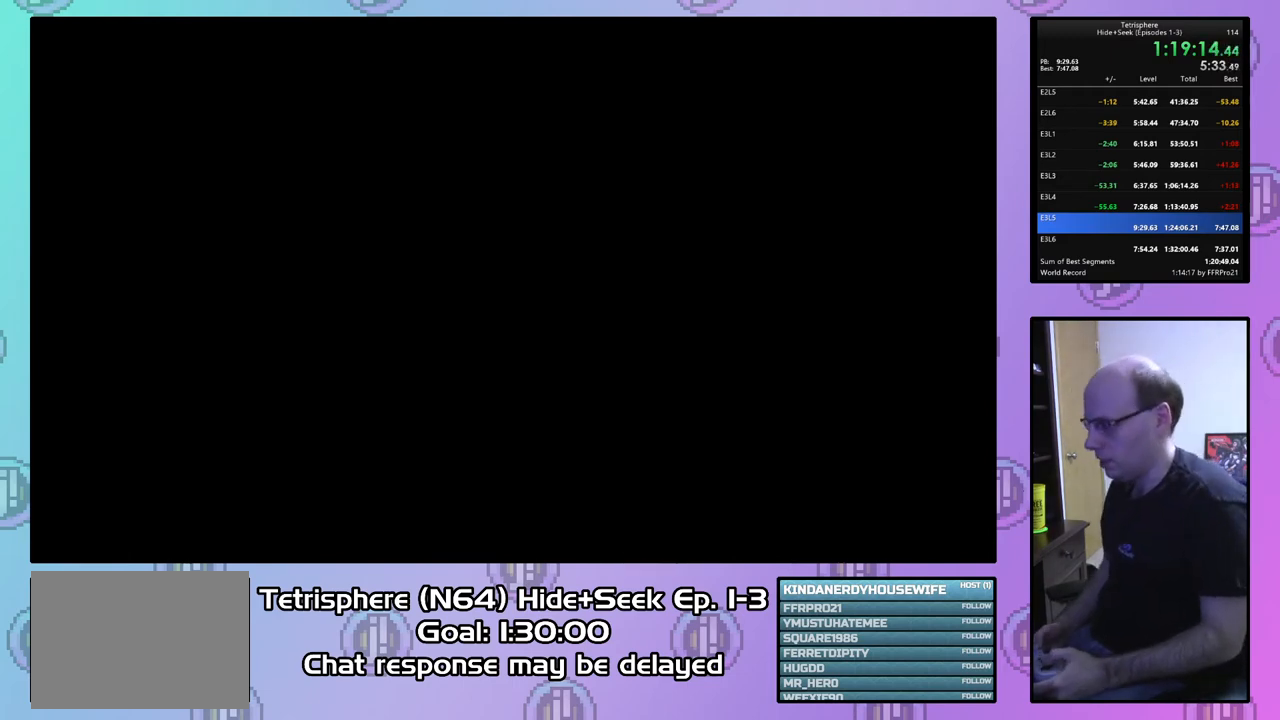
Gameplay with a controller (PlayStation layout); each line is a JSON object with the inputs held at the frame after it. "events" lists button and stick changes between this image and that frame as [ms after this image, input, new state], when the widget could be followed in between. Not read: left_stick.
{"buttons": [], "right_stick": "center", "events": [[33, "CROSS", "down"], [100, "CROSS", "up"], [133, "CIRCLE", "up"], [200, "CIRCLE", "down"], [200, "CROSS", "down"], [300, "CIRCLE", "up"], [300, "CROSS", "up"], [367, "CIRCLE", "down"], [367, "CROSS", "down"], [433, "CROSS", "up"], [467, "CIRCLE", "up"]]}
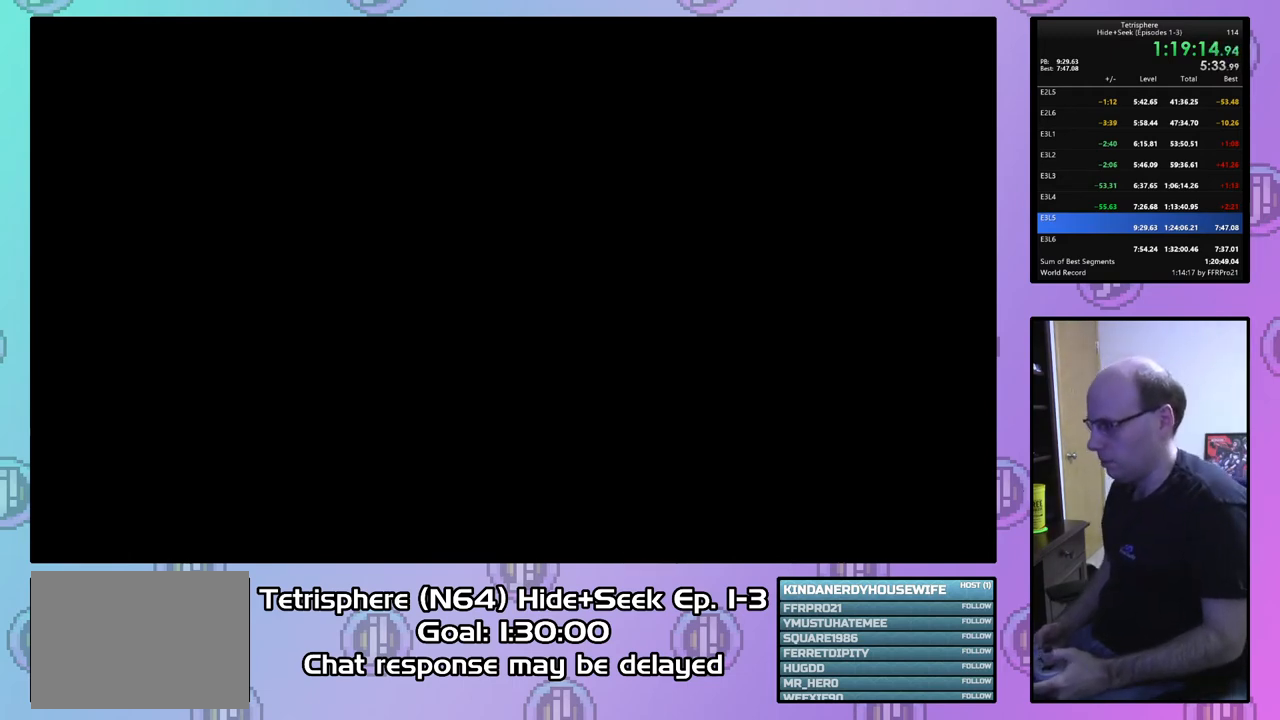
{"buttons": [], "right_stick": "center", "events": [[33, "CIRCLE", "down"], [33, "CROSS", "down"], [133, "CIRCLE", "up"], [133, "CROSS", "up"], [200, "CROSS", "down"], [300, "CROSS", "up"], [367, "CIRCLE", "down"], [367, "CROSS", "down"], [467, "CIRCLE", "up"], [467, "CROSS", "up"]]}
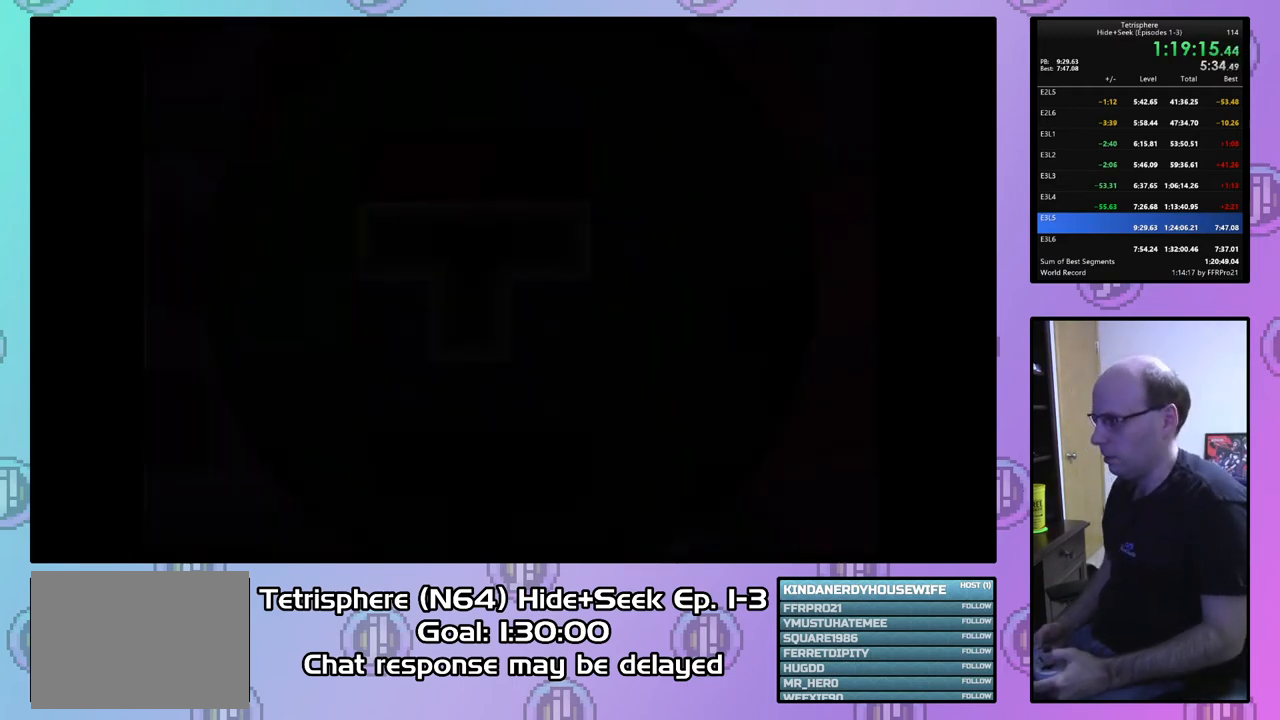
{"buttons": [], "right_stick": "center", "events": [[33, "CIRCLE", "down"], [33, "CROSS", "down"], [133, "CIRCLE", "up"], [133, "CROSS", "up"], [200, "CIRCLE", "down"], [200, "CROSS", "down"], [267, "CROSS", "up"], [300, "CIRCLE", "up"]]}
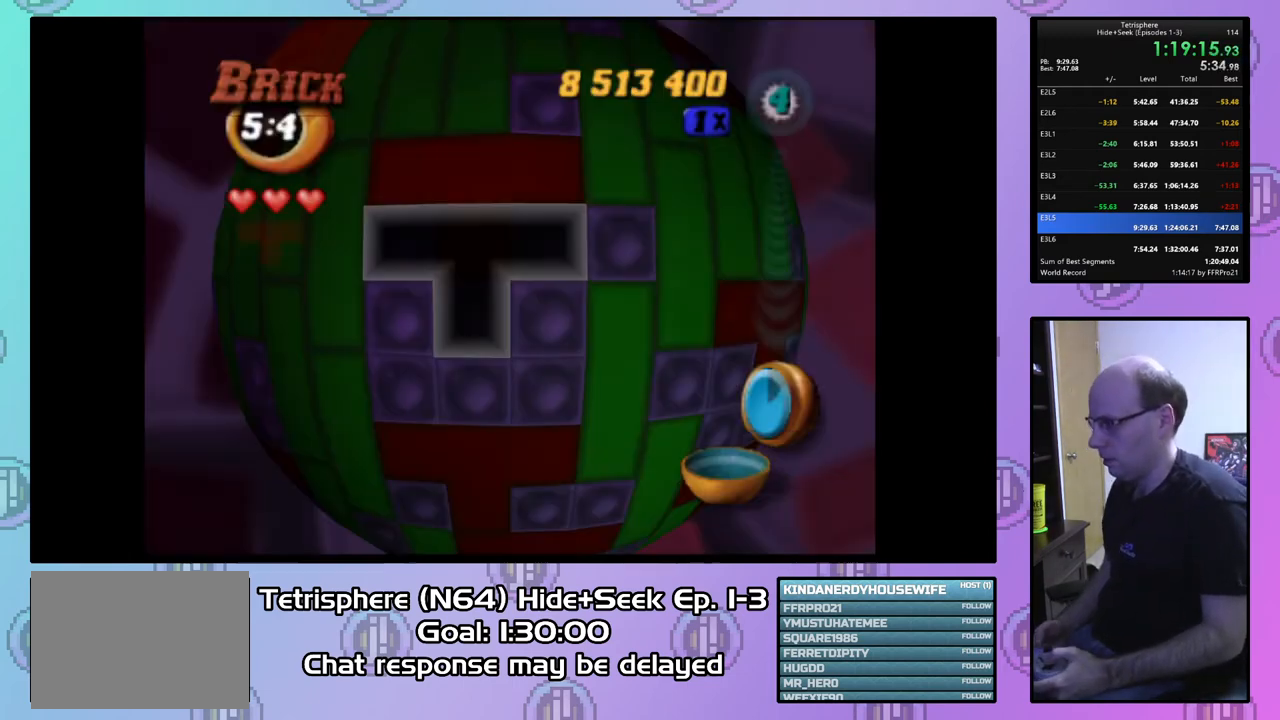
{"buttons": [], "right_stick": "center", "events": [[200, "DPAD_RIGHT", "down"], [267, "DPAD_RIGHT", "up"], [367, "DPAD_RIGHT", "down"], [400, "DPAD_RIGHT", "up"]]}
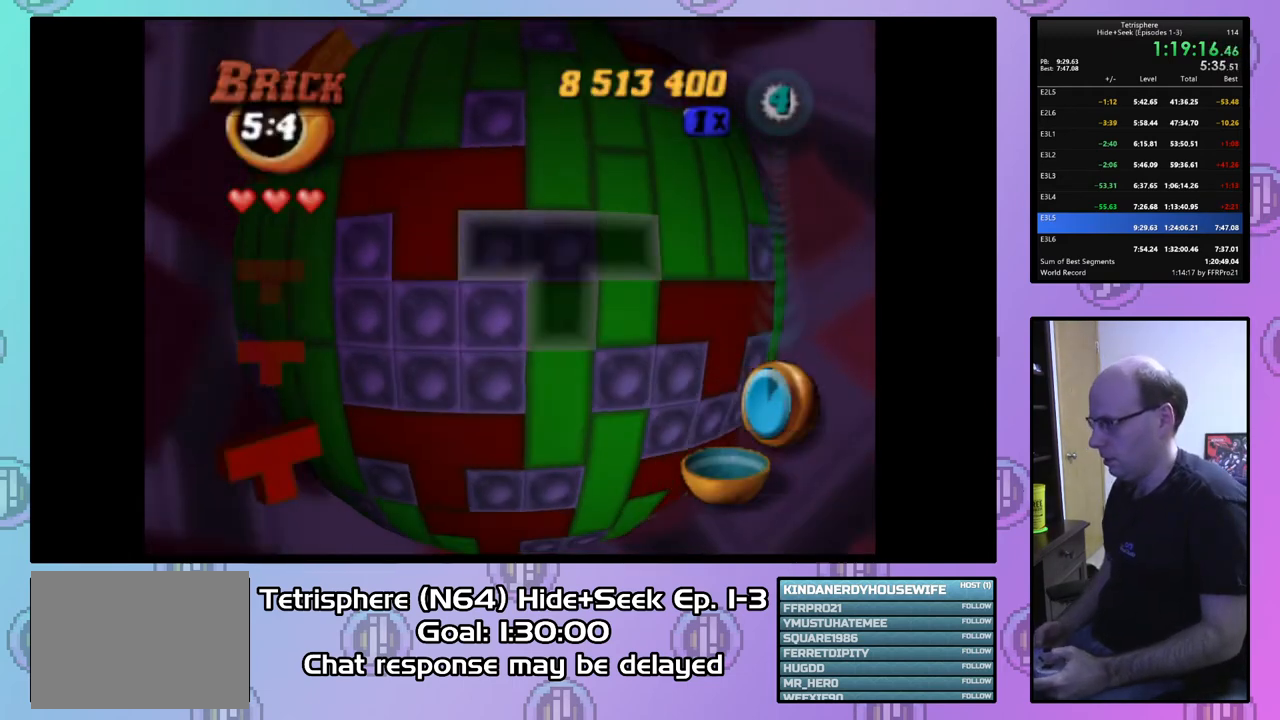
{"buttons": ["DPAD_LEFT"], "right_stick": "center", "events": [[33, "DPAD_LEFT", "down"], [33, "DPAD_UP", "down"], [167, "DPAD_UP", "up"]]}
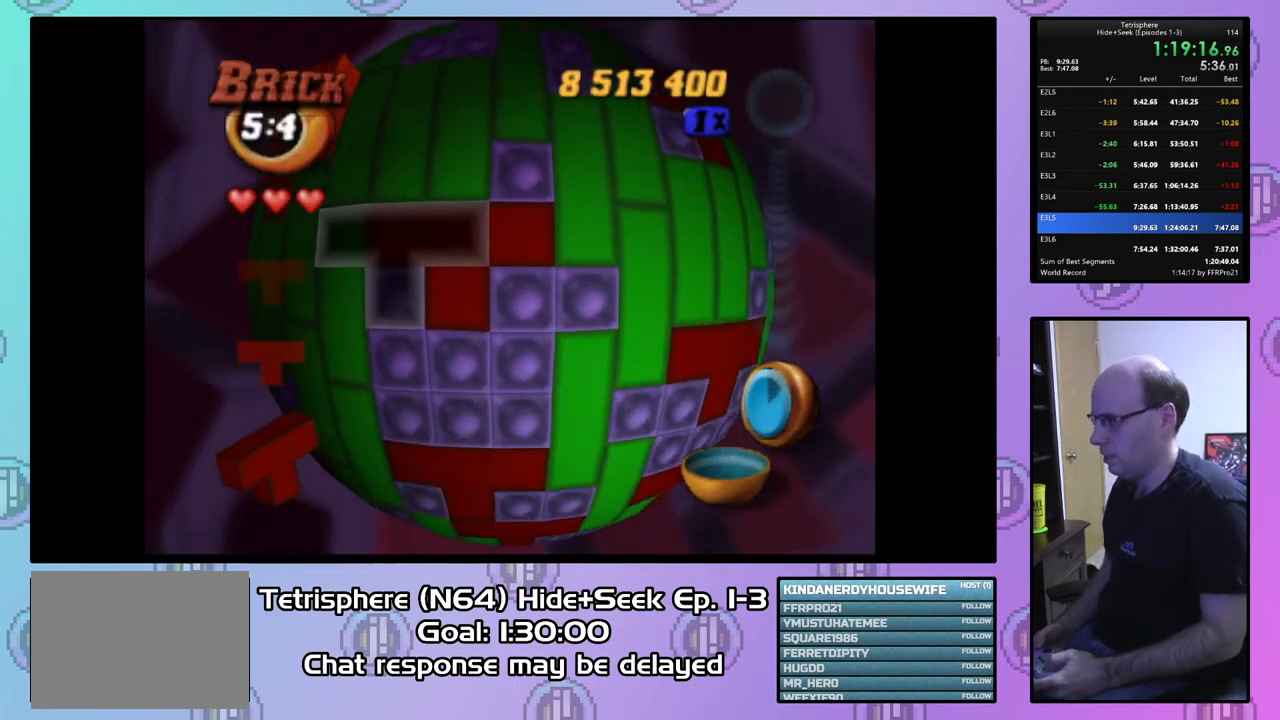
{"buttons": ["DPAD_UP"], "right_stick": "center", "events": [[300, "DPAD_UP", "down"], [367, "DPAD_LEFT", "up"]]}
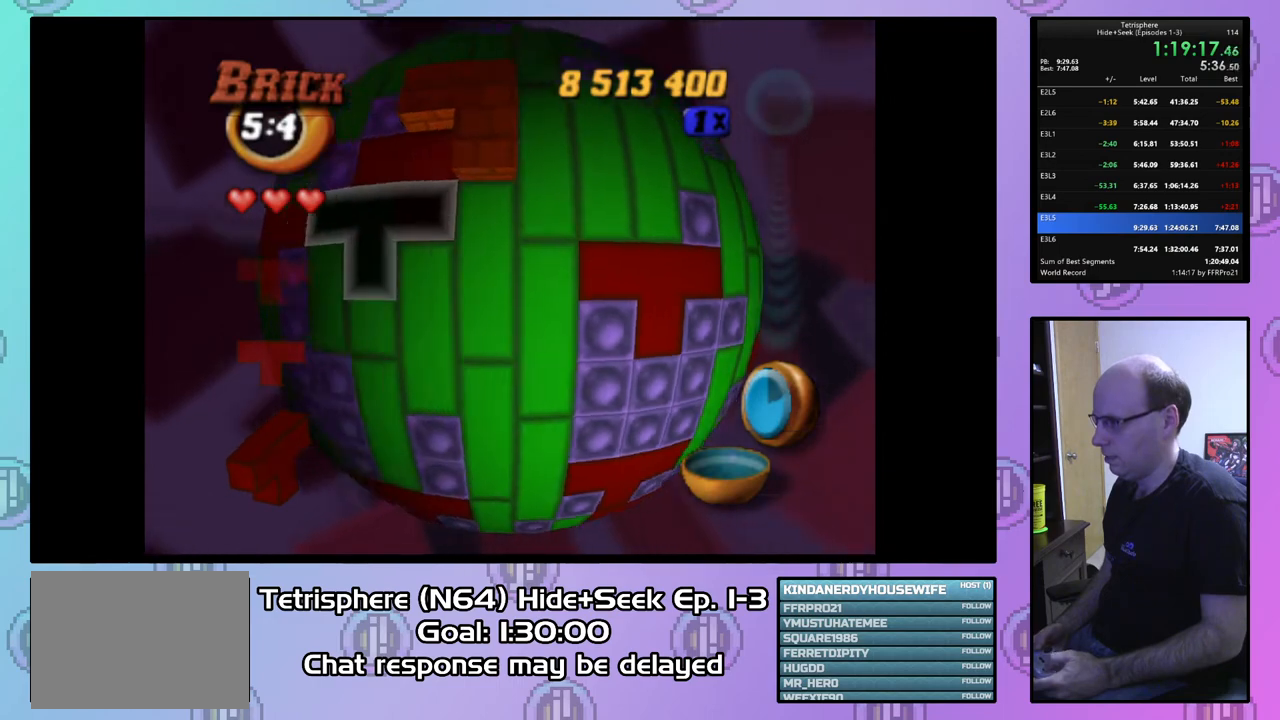
{"buttons": ["DPAD_LEFT"], "right_stick": "center", "events": [[67, "DPAD_UP", "up"], [333, "DPAD_LEFT", "down"]]}
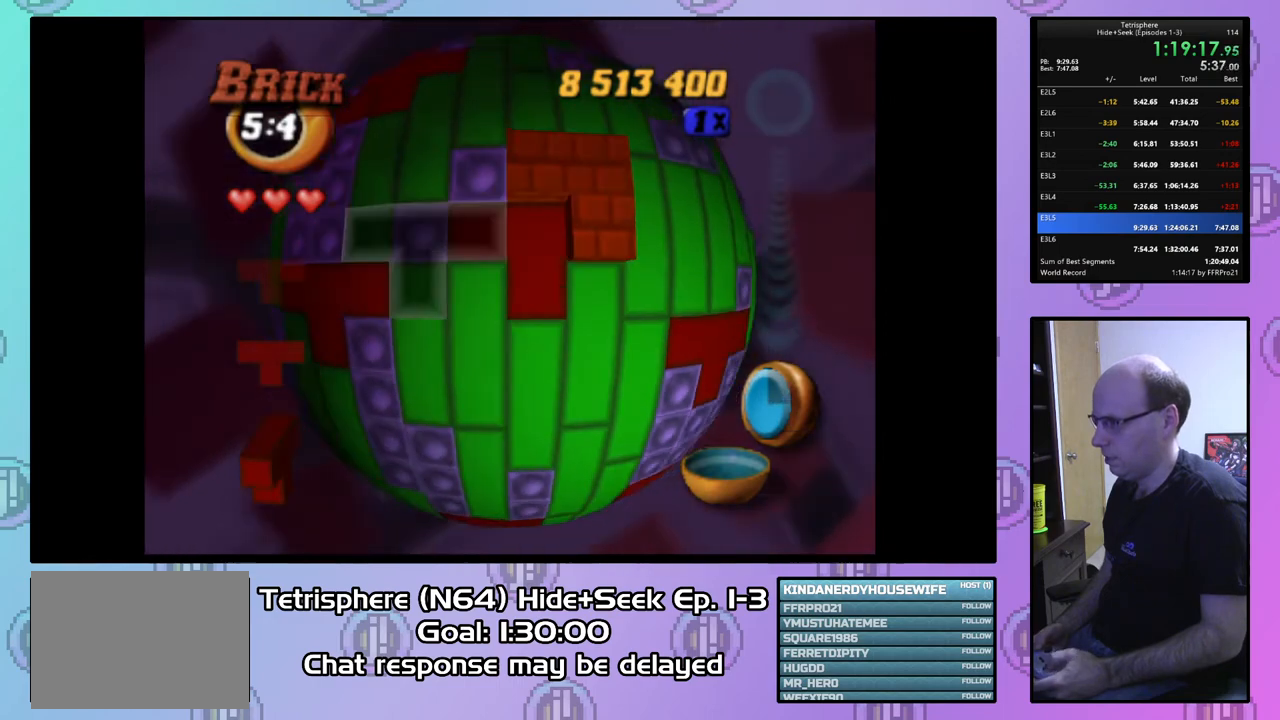
{"buttons": [], "right_stick": "center", "events": [[267, "DPAD_LEFT", "up"], [367, "DPAD_UP", "down"], [500, "DPAD_UP", "up"]]}
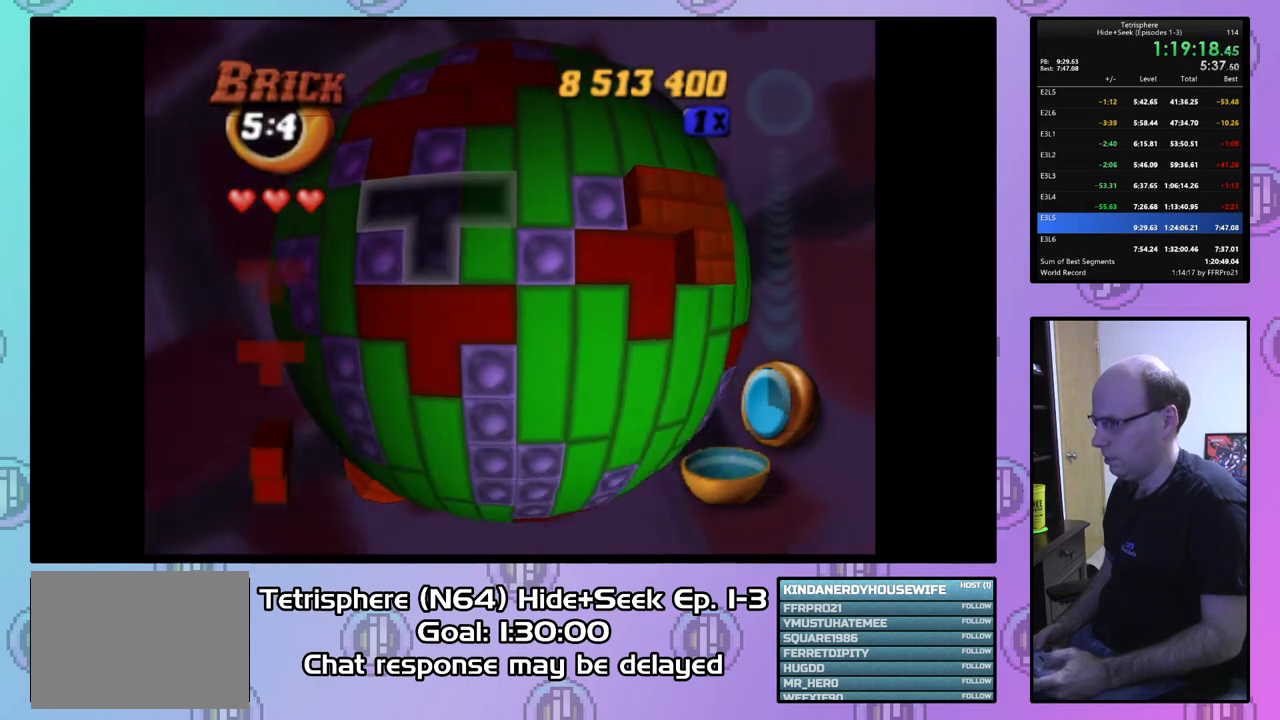
{"buttons": [], "right_stick": "center", "events": [[67, "DPAD_UP", "down"], [167, "DPAD_UP", "up"], [233, "DPAD_UP", "down"], [333, "DPAD_UP", "up"], [367, "DPAD_UP", "down"], [500, "DPAD_UP", "up"]]}
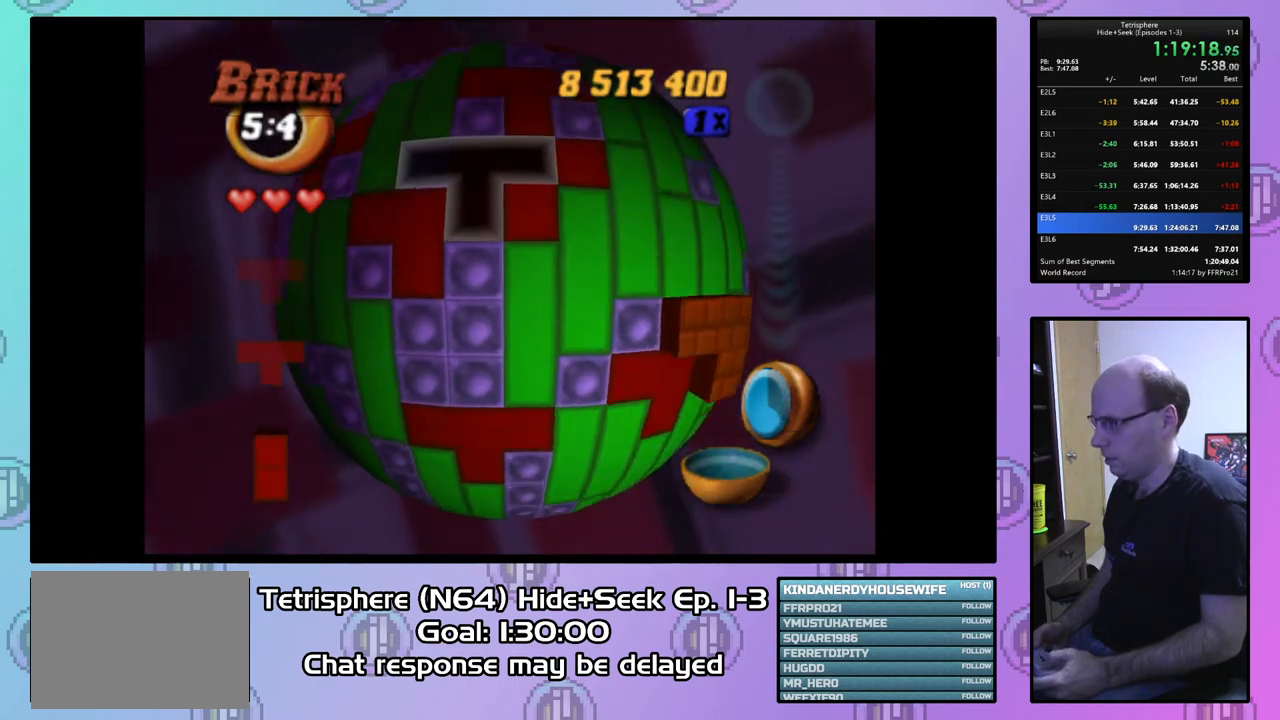
{"buttons": [], "right_stick": "center", "events": [[67, "DPAD_RIGHT", "down"], [167, "DPAD_RIGHT", "up"], [233, "CIRCLE", "down"], [367, "CIRCLE", "up"]]}
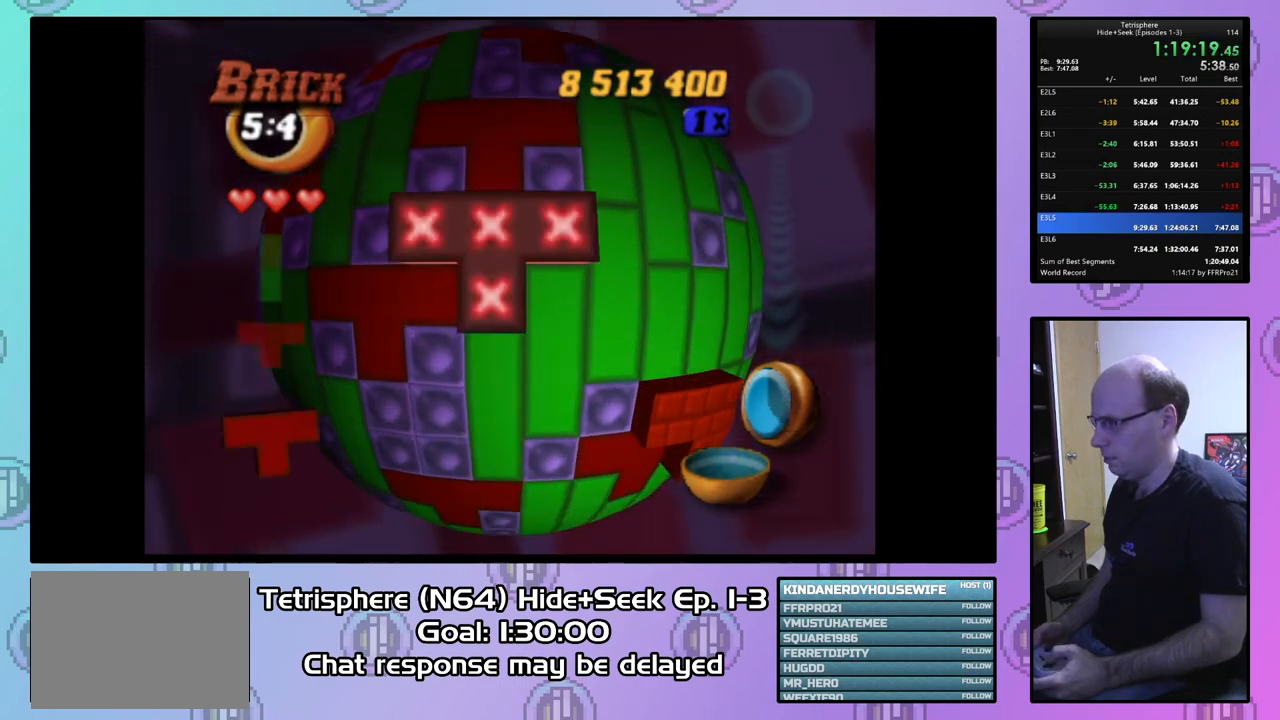
{"buttons": ["DPAD_LEFT"], "right_stick": "center", "events": [[100, "DPAD_UP", "down"], [233, "DPAD_UP", "up"], [300, "DPAD_UP", "down"], [367, "DPAD_UP", "up"], [500, "DPAD_LEFT", "down"]]}
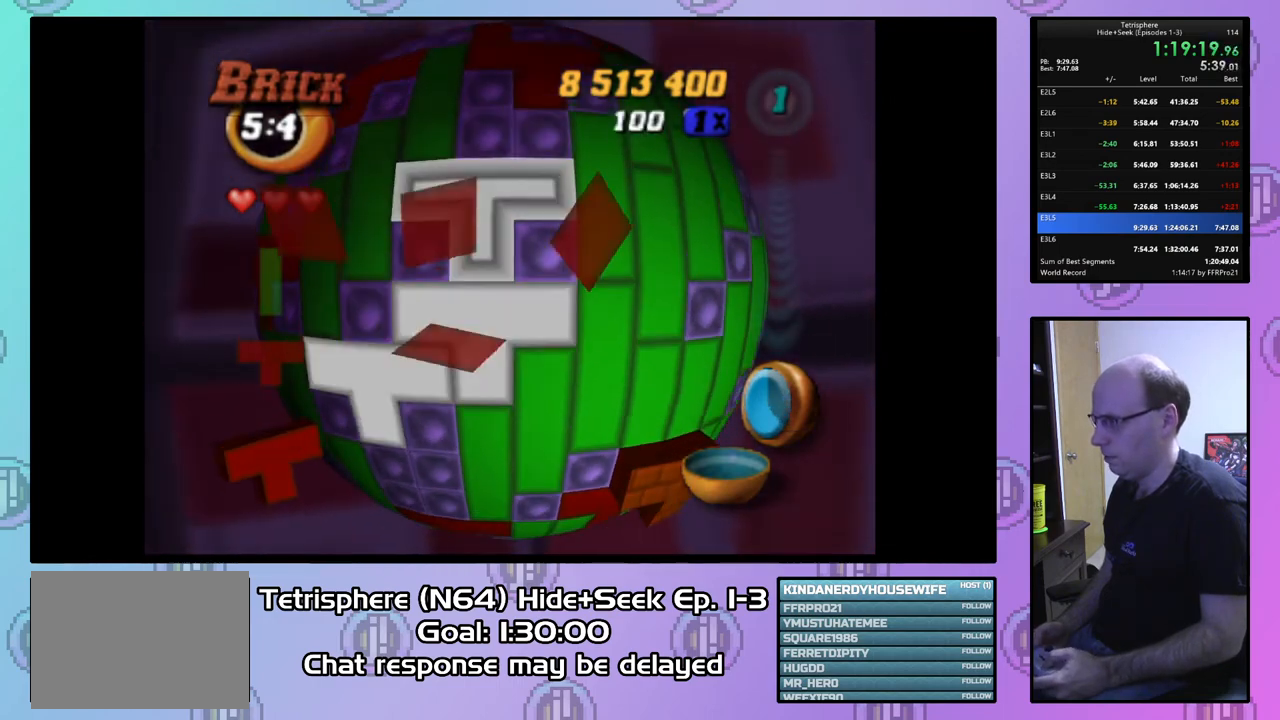
{"buttons": [], "right_stick": "center", "events": [[300, "DPAD_LEFT", "up"], [367, "DPAD_UP", "down"], [467, "DPAD_UP", "up"]]}
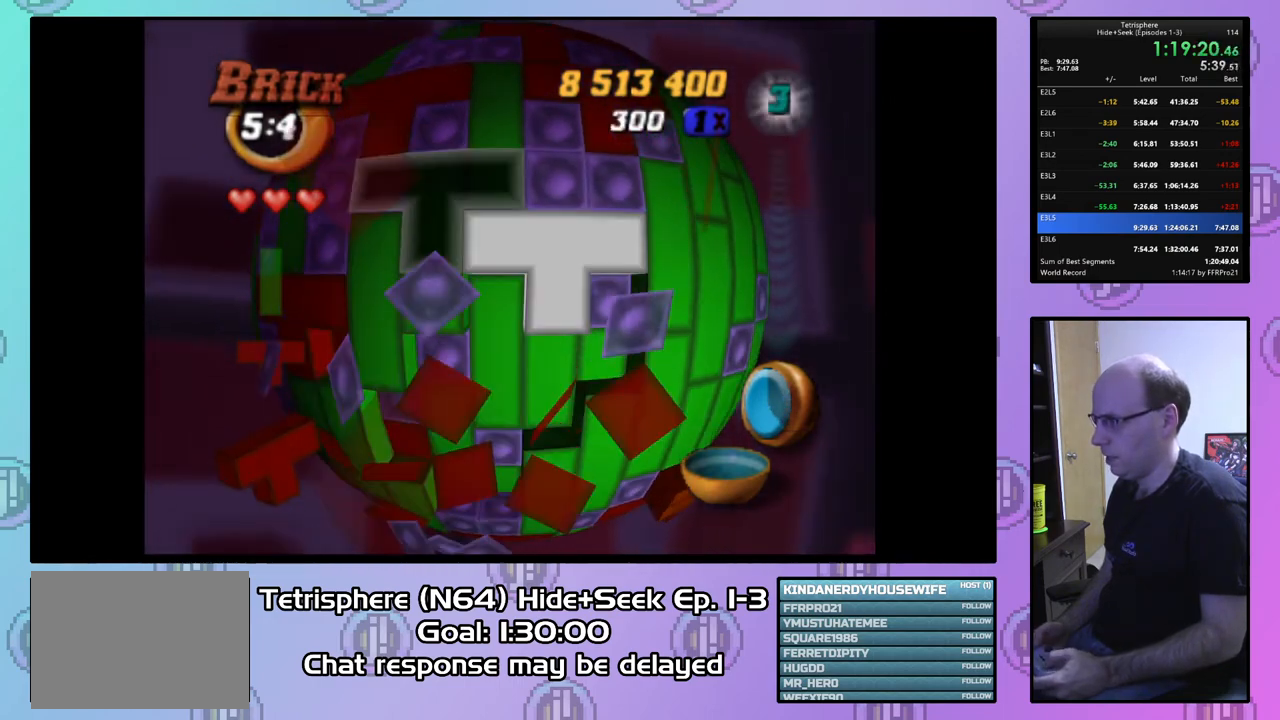
{"buttons": [], "right_stick": "center", "events": [[33, "DPAD_UP", "down"], [133, "DPAD_UP", "up"], [200, "DPAD_UP", "down"], [300, "DPAD_UP", "up"], [367, "DPAD_RIGHT", "down"], [467, "DPAD_RIGHT", "up"]]}
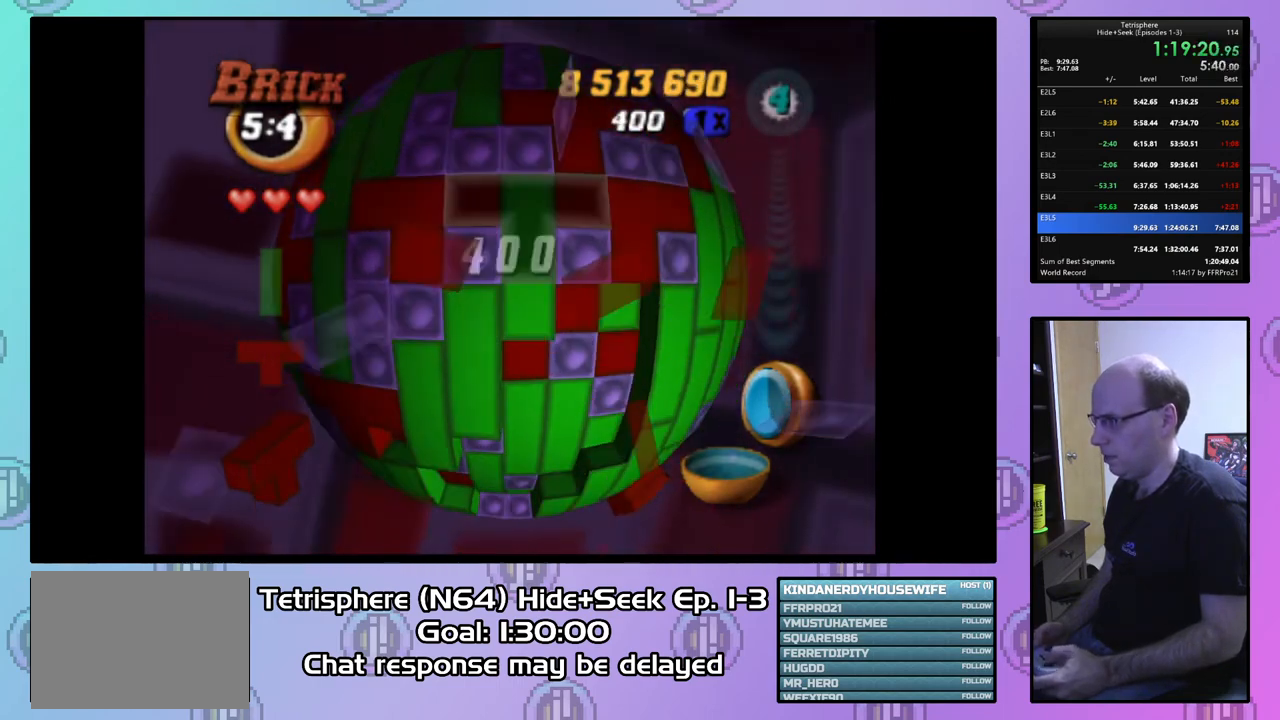
{"buttons": [], "right_stick": "center", "events": [[33, "DPAD_RIGHT", "down"], [100, "DPAD_RIGHT", "up"], [200, "DPAD_RIGHT", "down"], [300, "DPAD_RIGHT", "up"], [333, "CIRCLE", "down"], [433, "CIRCLE", "up"]]}
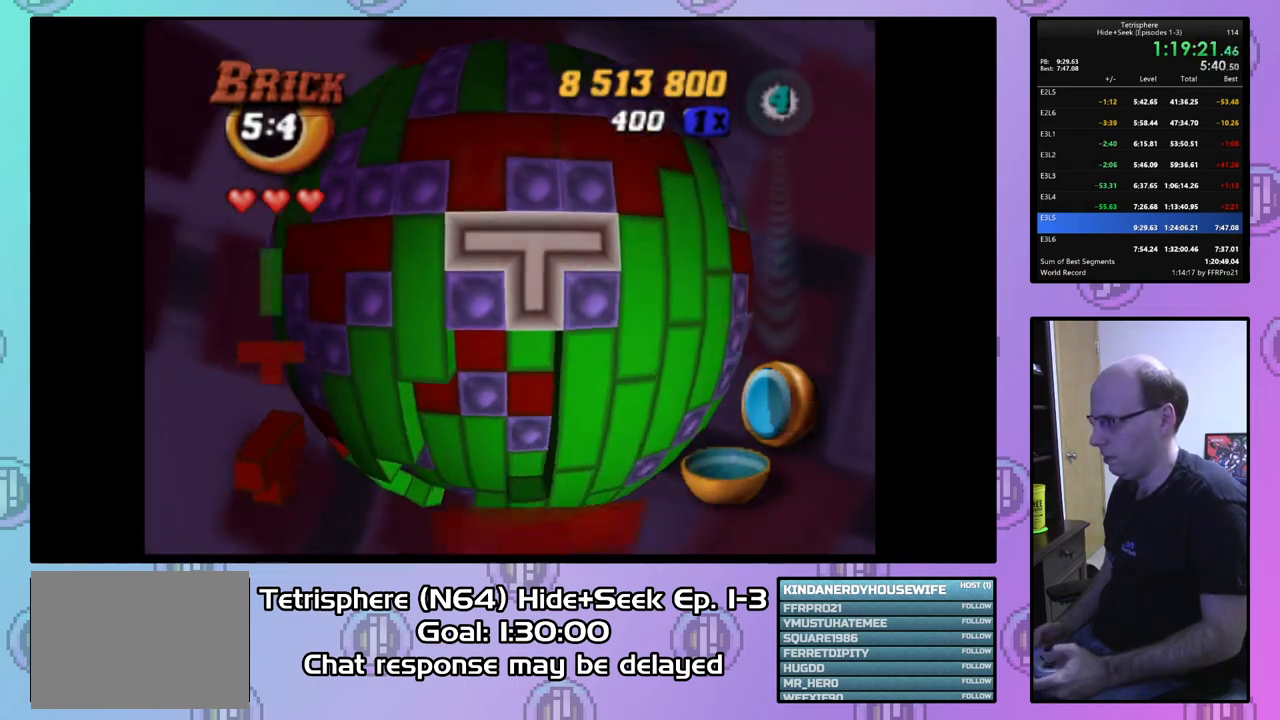
{"buttons": ["DPAD_DOWN", "DPAD_LEFT"], "right_stick": "center", "events": [[400, "DPAD_LEFT", "down"], [500, "DPAD_DOWN", "down"]]}
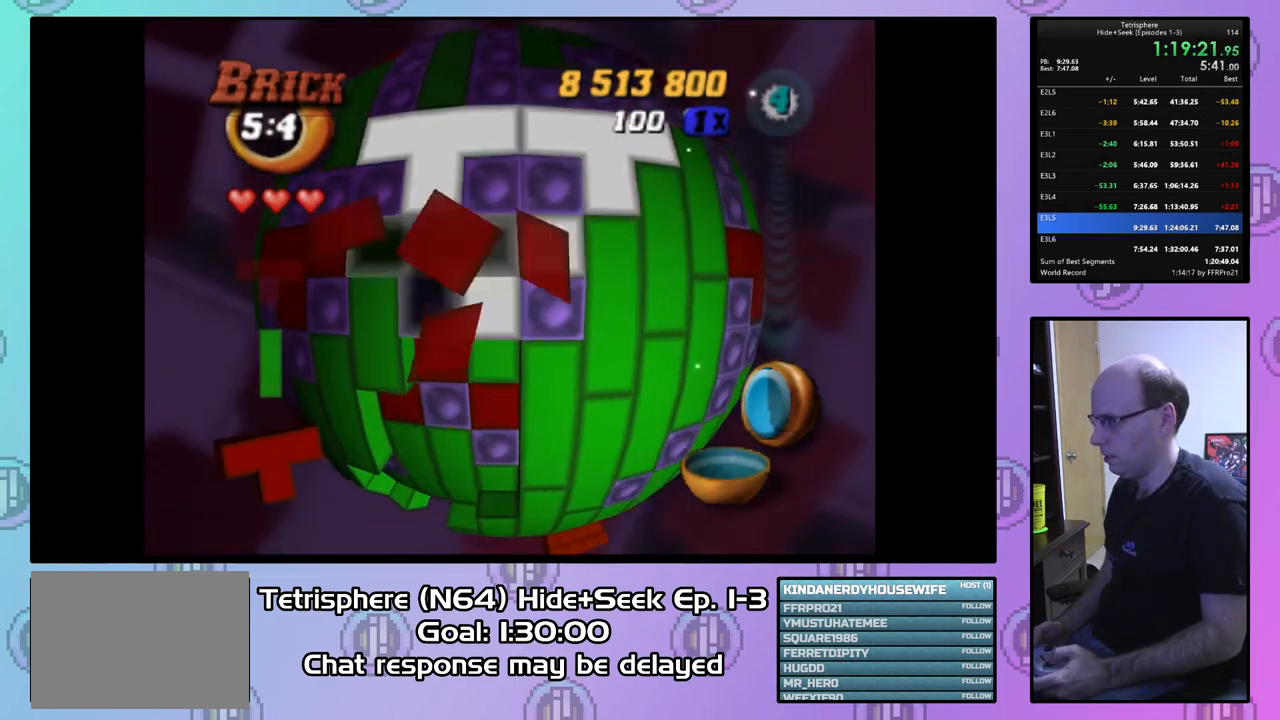
{"buttons": ["DPAD_DOWN", "DPAD_LEFT"], "right_stick": "center", "events": []}
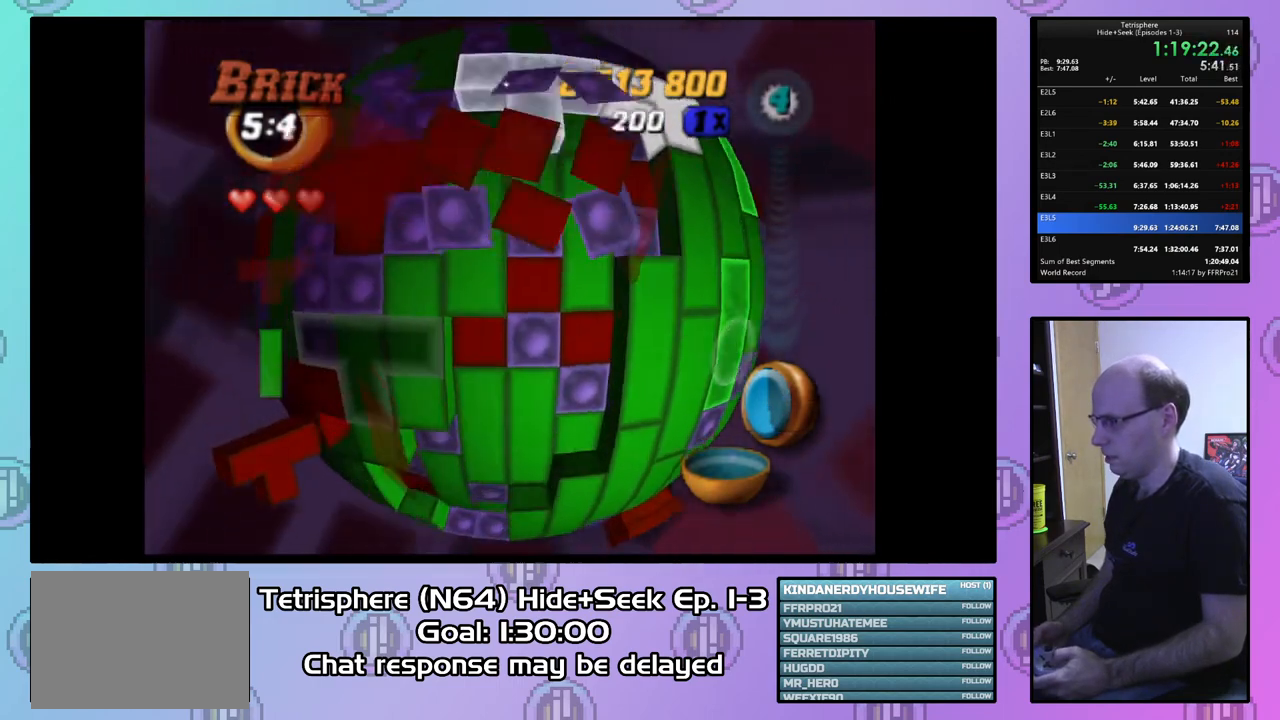
{"buttons": [], "right_stick": "center", "events": [[33, "DPAD_DOWN", "up"], [67, "DPAD_LEFT", "up"], [233, "DPAD_LEFT", "down"], [333, "DPAD_LEFT", "up"]]}
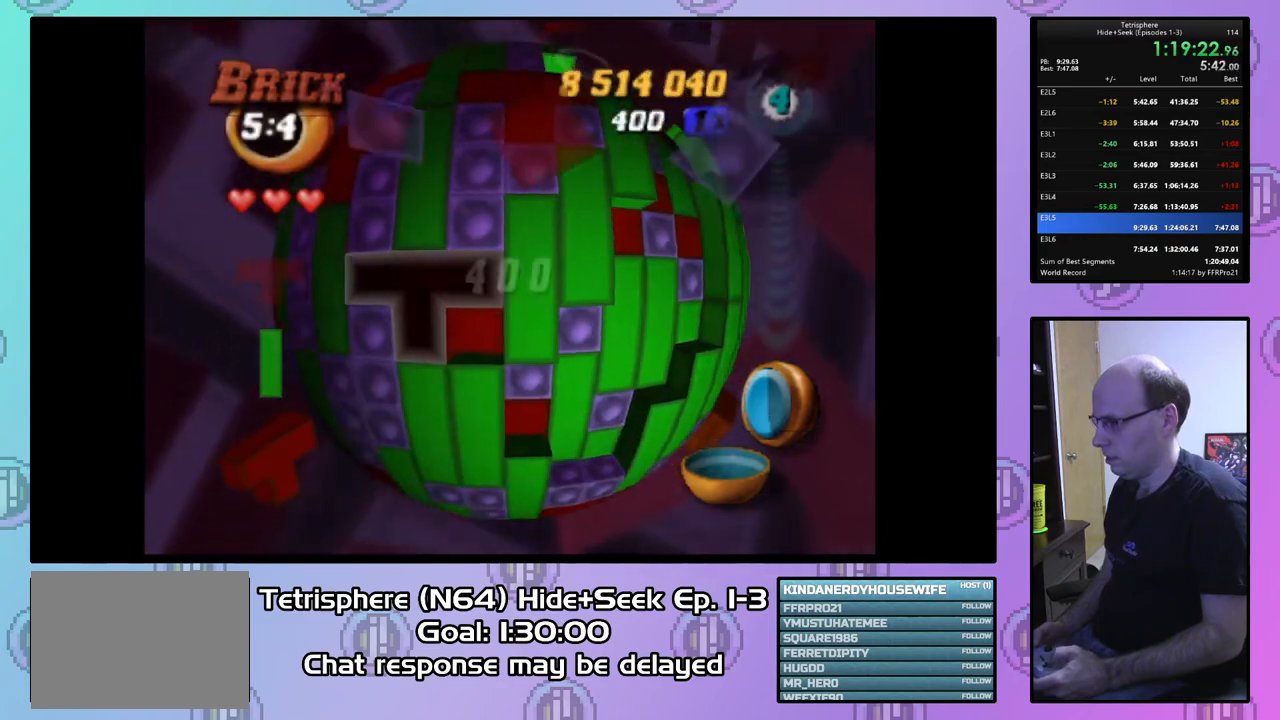
{"buttons": ["DPAD_UP", "DPAD_LEFT"], "right_stick": "center", "events": [[167, "DPAD_UP", "down"], [400, "DPAD_LEFT", "down"]]}
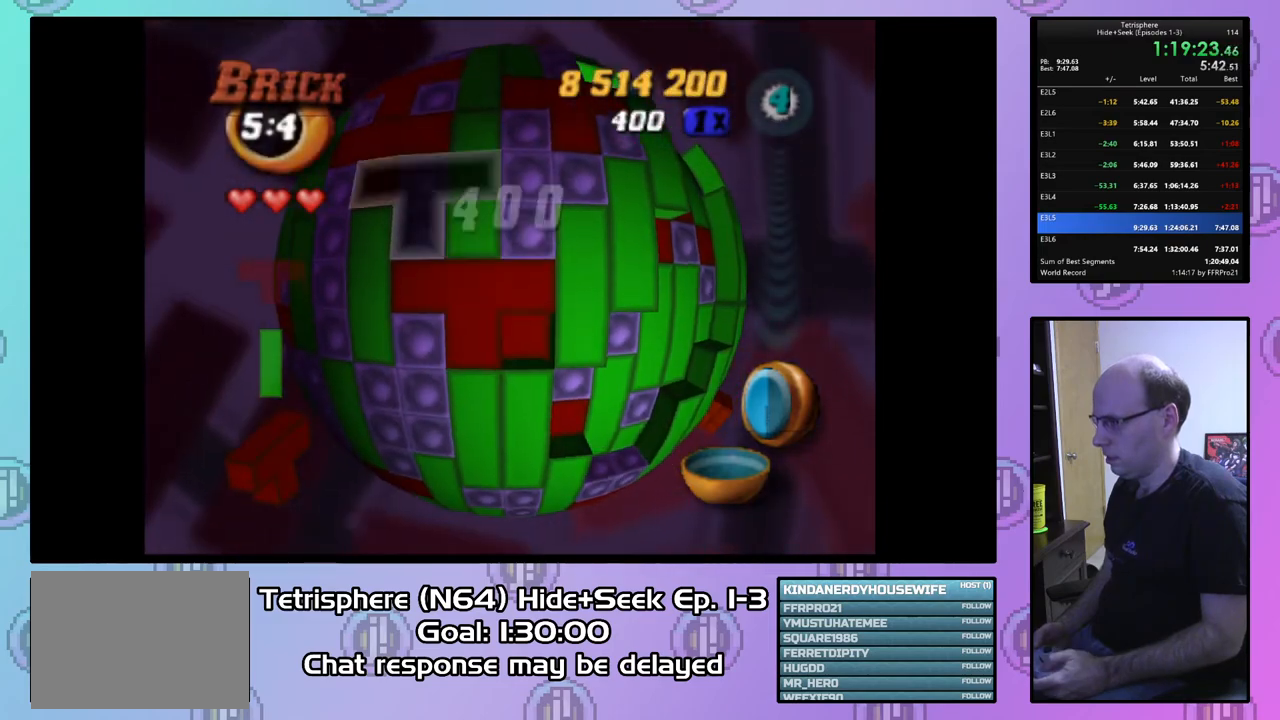
{"buttons": [], "right_stick": "center", "events": [[100, "DPAD_LEFT", "up"], [100, "DPAD_UP", "up"], [200, "DPAD_LEFT", "down"], [300, "DPAD_LEFT", "up"]]}
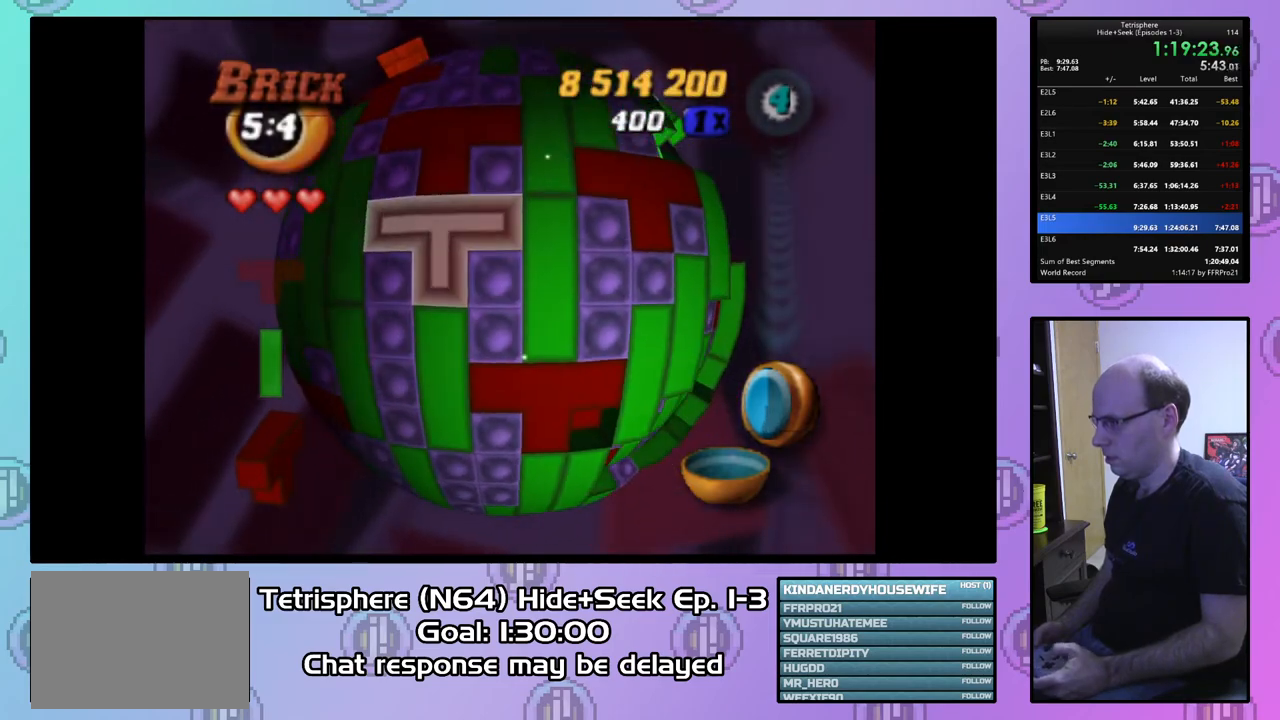
{"buttons": ["DPAD_DOWN", "DPAD_RIGHT"], "right_stick": "center", "events": [[33, "CIRCLE", "down"], [100, "CIRCLE", "up"], [100, "DPAD_RIGHT", "down"], [133, "DPAD_DOWN", "down"]]}
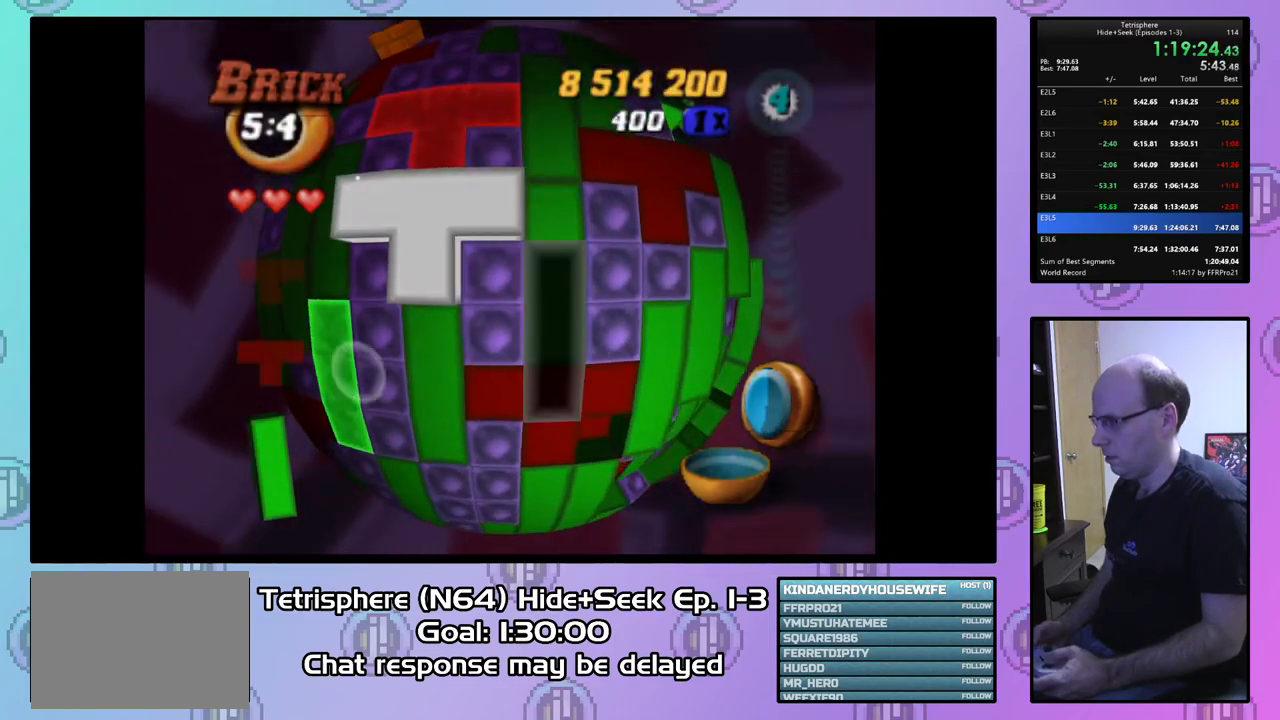
{"buttons": ["DPAD_DOWN", "DPAD_RIGHT"], "right_stick": "center", "events": []}
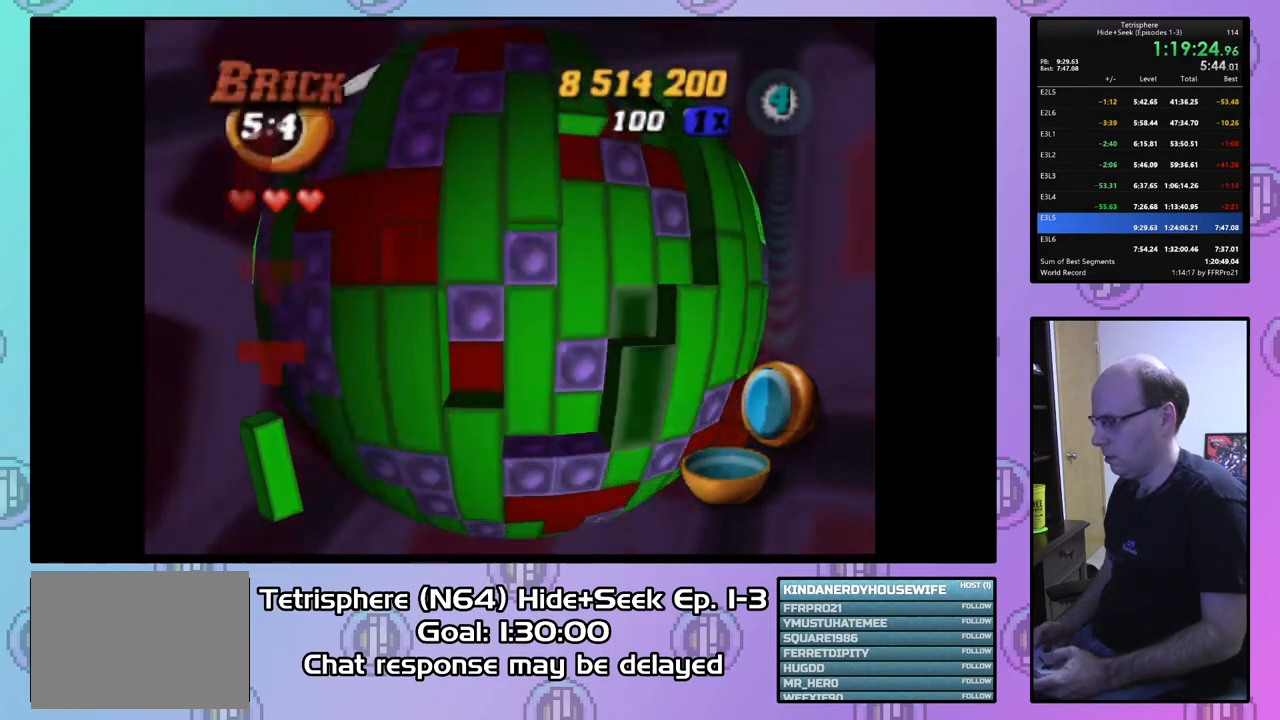
{"buttons": [], "right_stick": "center", "events": [[100, "DPAD_DOWN", "up"], [133, "DPAD_RIGHT", "up"]]}
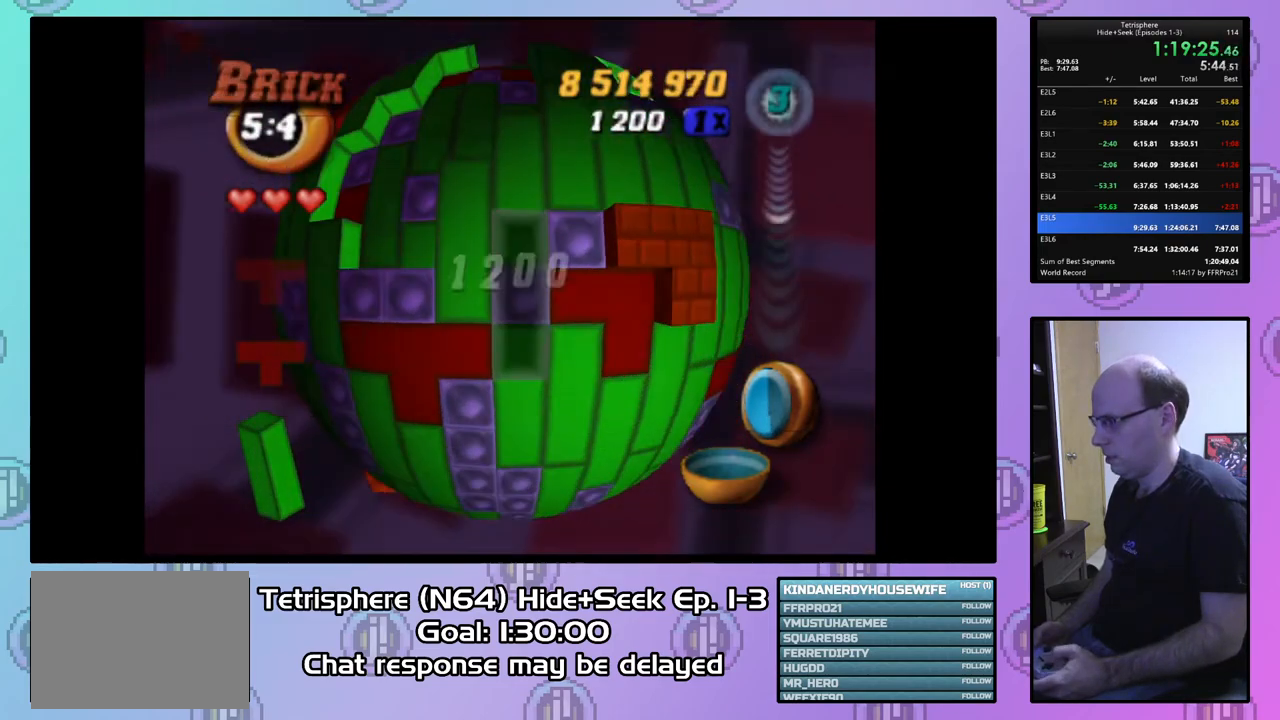
{"buttons": ["DPAD_RIGHT"], "right_stick": "center", "events": [[133, "DPAD_RIGHT", "down"], [167, "DPAD_RIGHT", "up"], [267, "DPAD_RIGHT", "down"], [367, "DPAD_RIGHT", "up"], [433, "DPAD_RIGHT", "down"]]}
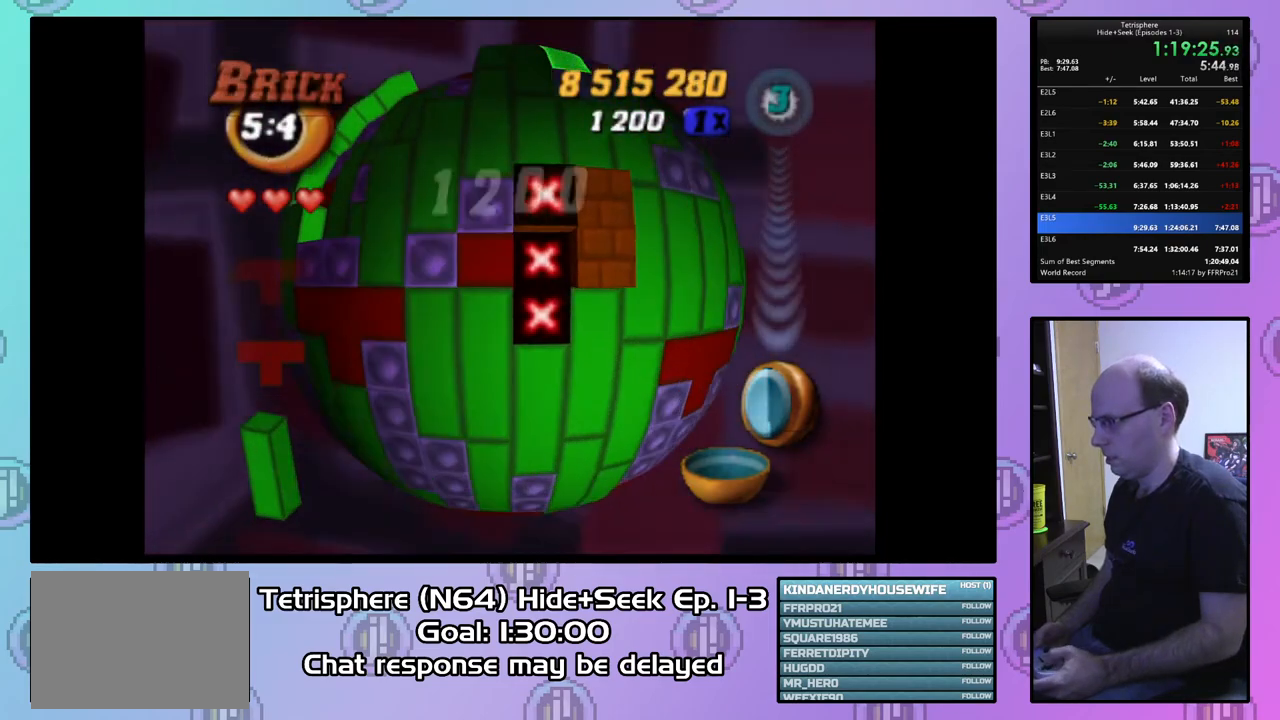
{"buttons": ["CIRCLE"], "right_stick": "center", "events": [[67, "DPAD_RIGHT", "up"], [100, "DPAD_RIGHT", "down"], [233, "DPAD_RIGHT", "up"], [467, "CIRCLE", "down"]]}
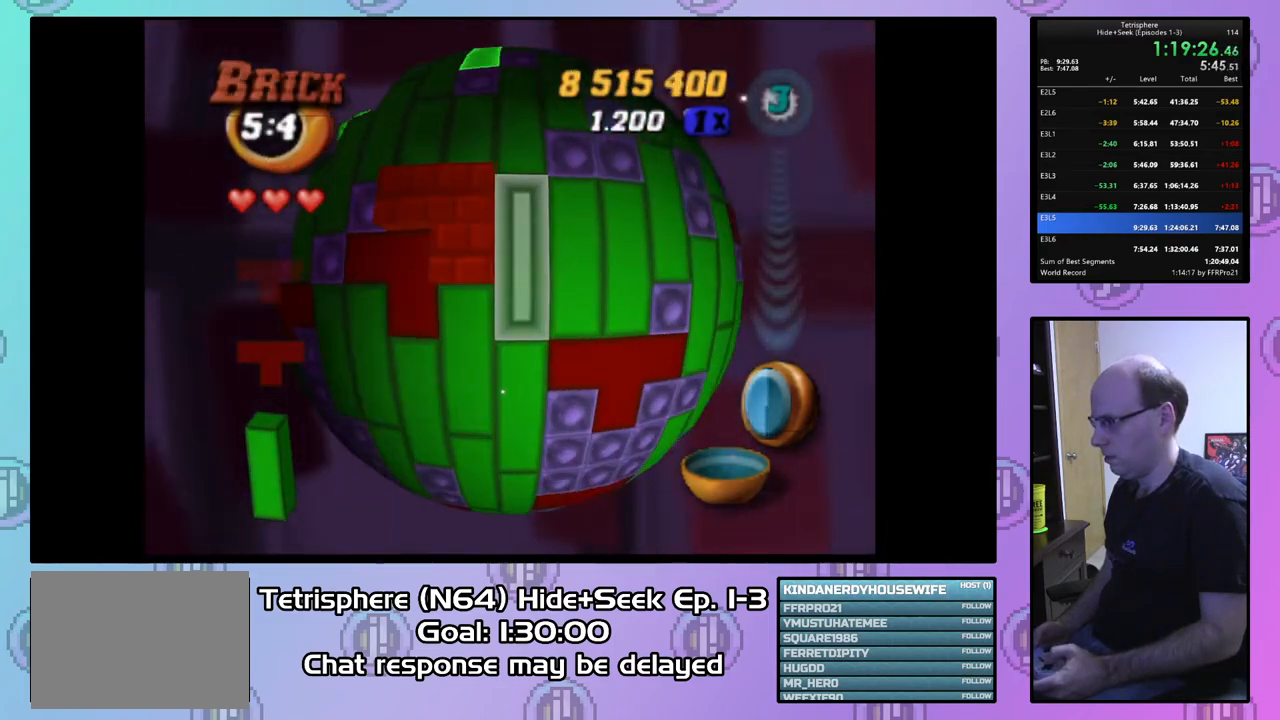
{"buttons": ["DPAD_LEFT"], "right_stick": "center", "events": [[100, "CIRCLE", "up"], [267, "DPAD_LEFT", "down"], [367, "DPAD_LEFT", "up"], [433, "DPAD_LEFT", "down"]]}
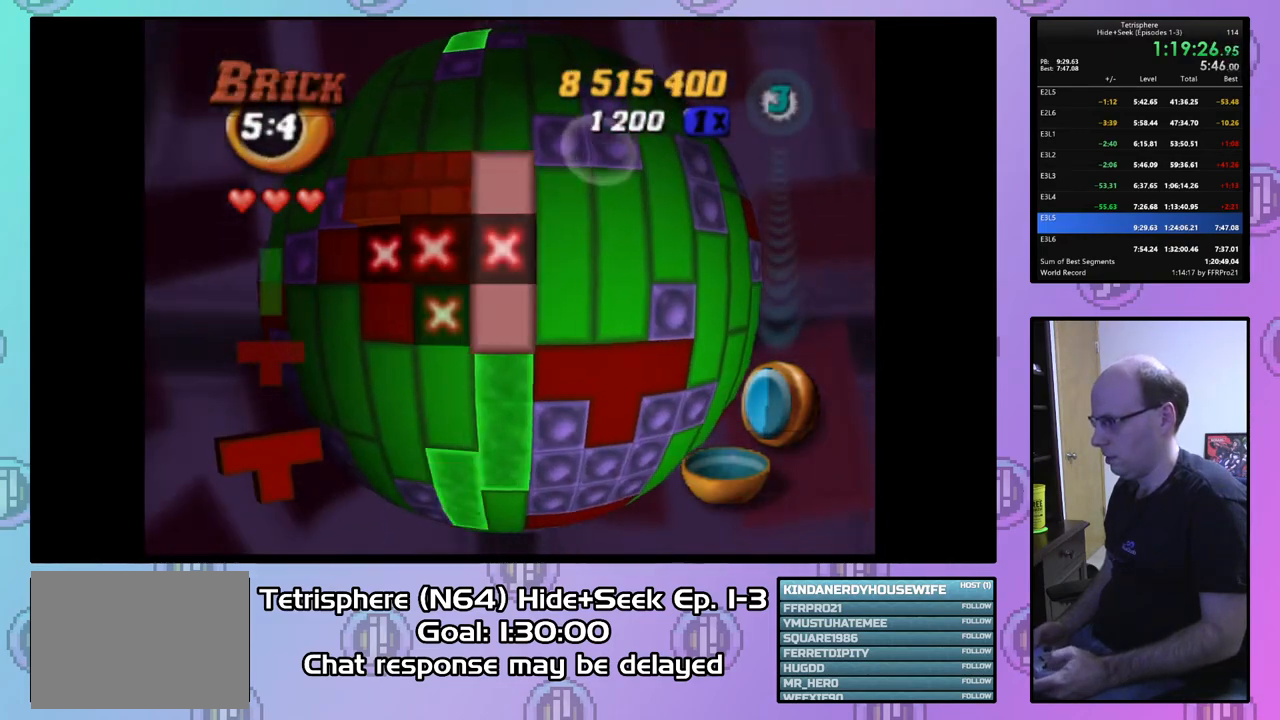
{"buttons": ["DPAD_RIGHT"], "right_stick": "center", "events": [[33, "DPAD_LEFT", "up"], [167, "DPAD_RIGHT", "down"]]}
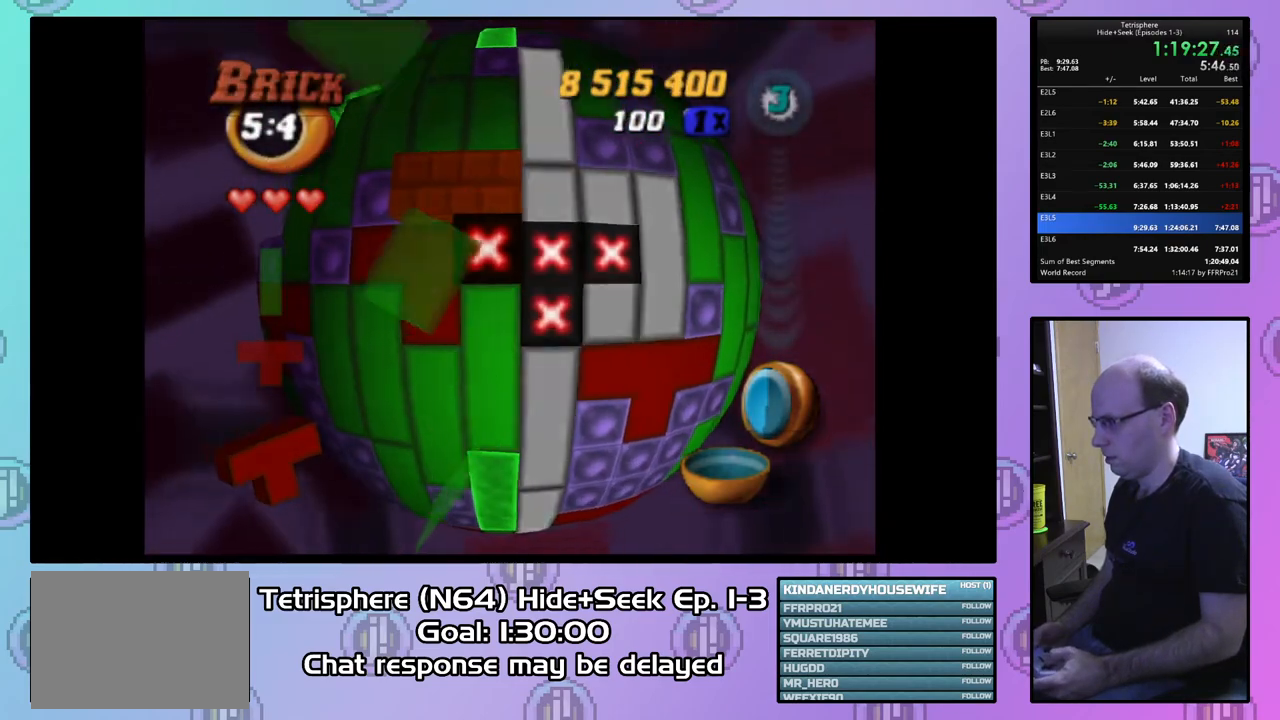
{"buttons": [], "right_stick": "center", "events": [[267, "DPAD_RIGHT", "up"], [367, "DPAD_DOWN", "down"], [467, "DPAD_DOWN", "up"]]}
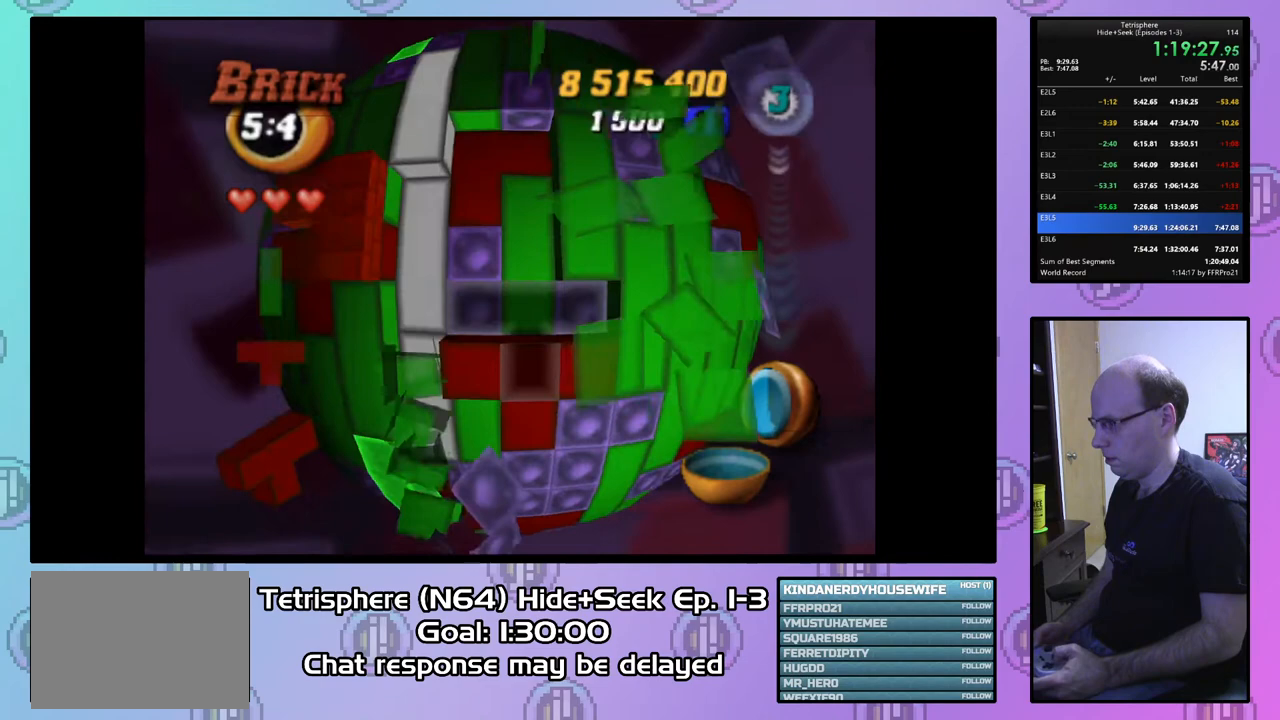
{"buttons": ["SQUARE", "DPAD_LEFT"], "right_stick": "center", "events": [[33, "DPAD_DOWN", "down"], [133, "DPAD_DOWN", "up"], [400, "SQUARE", "down"], [467, "DPAD_LEFT", "down"]]}
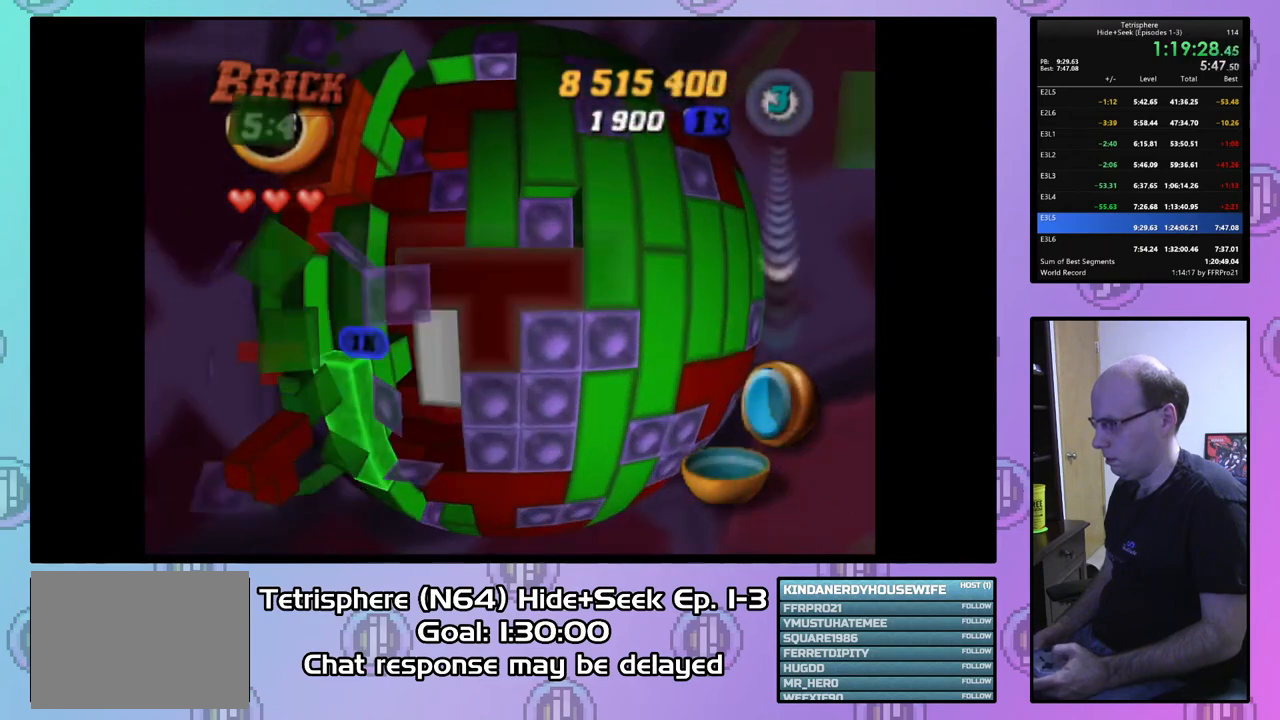
{"buttons": ["SQUARE", "DPAD_UP"], "right_stick": "center", "events": [[67, "DPAD_LEFT", "up"], [167, "DPAD_UP", "down"], [300, "DPAD_UP", "up"], [333, "DPAD_UP", "down"], [433, "DPAD_UP", "up"], [500, "DPAD_UP", "down"]]}
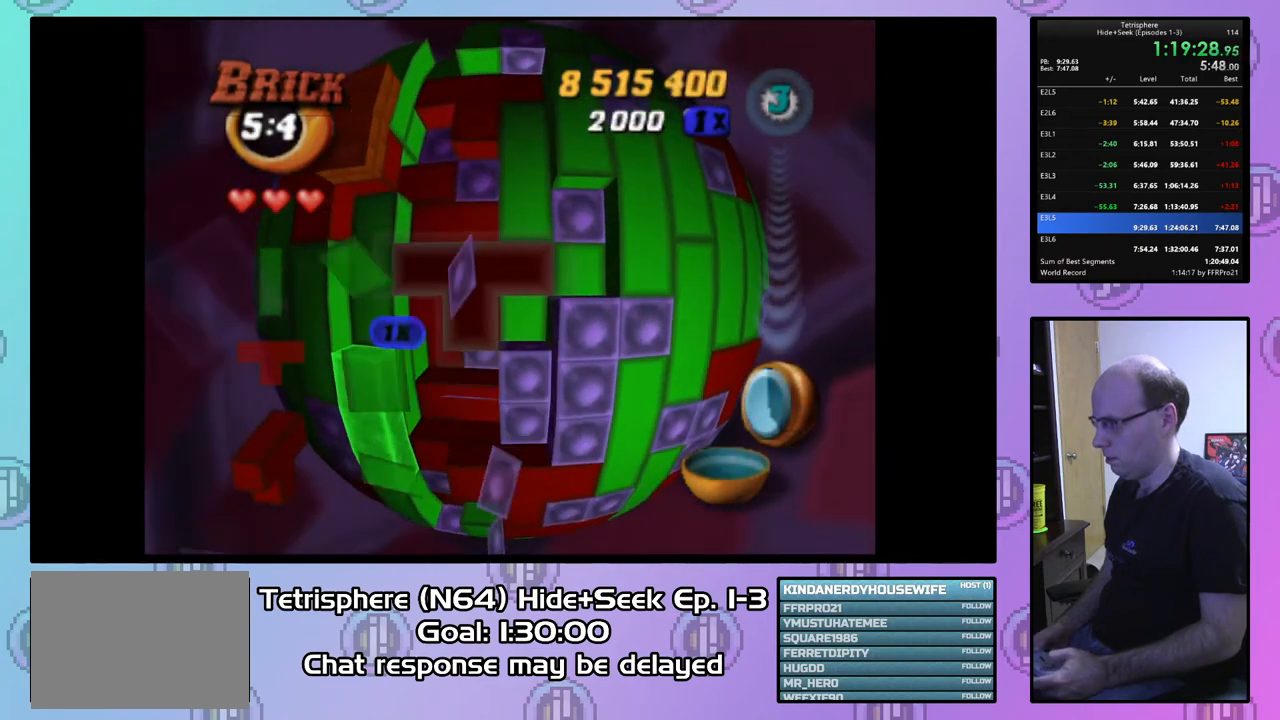
{"buttons": [], "right_stick": "center", "events": [[100, "DPAD_UP", "up"], [200, "DPAD_UP", "down"], [233, "DPAD_UP", "up"], [500, "SQUARE", "up"]]}